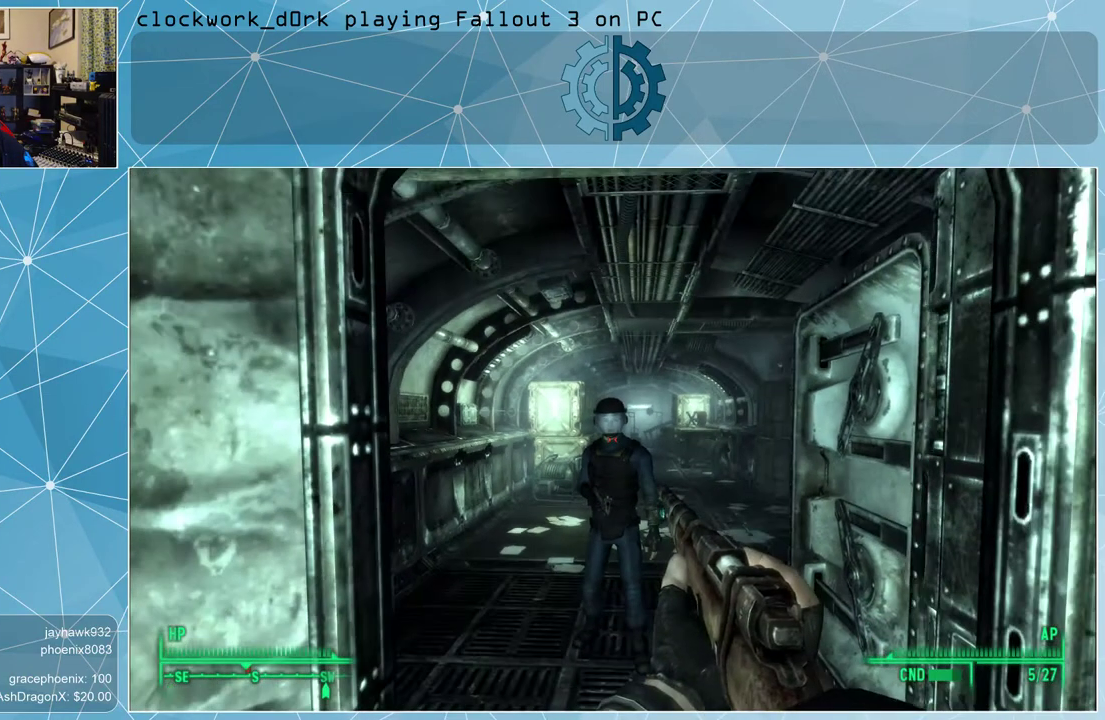
Gameplay with keyboard and mouse; each line is a JSON object with the keys and mouse buttons held at the frame after it. "events" lists presses ("down") and releases ("up") of "1", "2", "3", "4", "5", "a", "alt", "c", "ctrl", "d", "e", "f", "q", "r", "s", "shift", "space", "tab", "v", "w", "x", "z", "mouse_left", "mouse_wheel" and "mouse_right" between this image and that frame as [ms after this image, input, new state], when the widget could be followed in between. "mouse_left", "mouse_wheel", "mouse_right" = the "left", "wheel", "right" buttons of the "mouse" list. No other keys are recorded. "wheel" means that the mouse wheel is clicked or scrolled. Not read: mouse_move other_keys.
{"keys": [], "mouse": [], "events": [[100, "v", "down"], [200, "v", "up"]]}
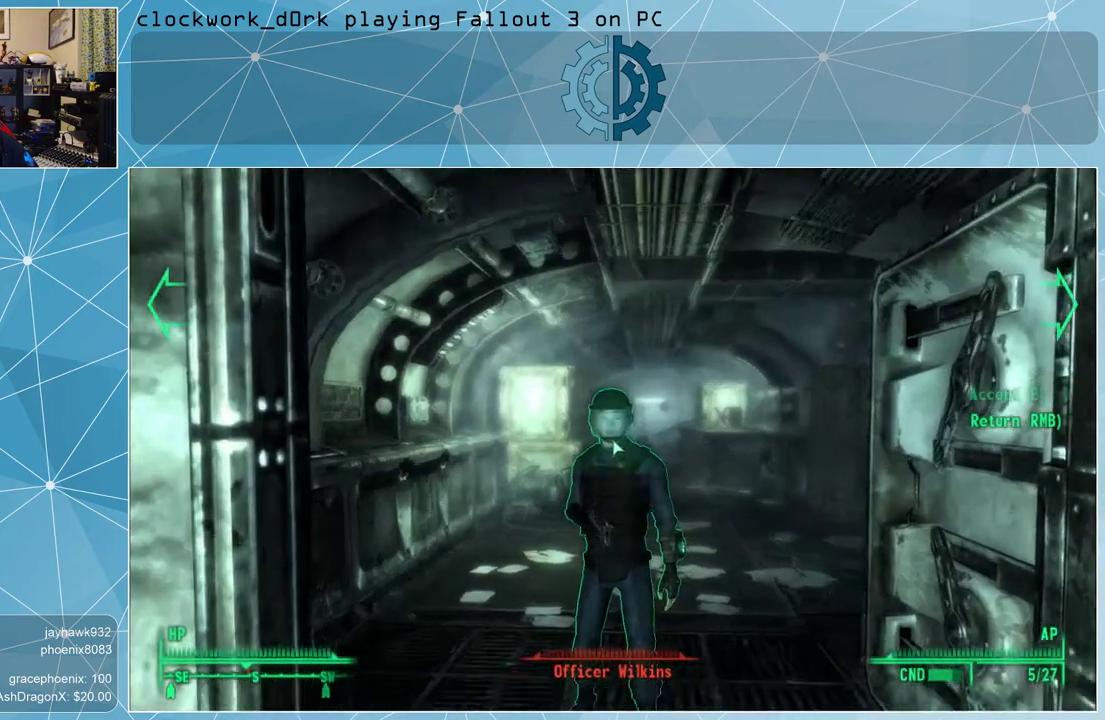
{"keys": [], "mouse": [], "events": []}
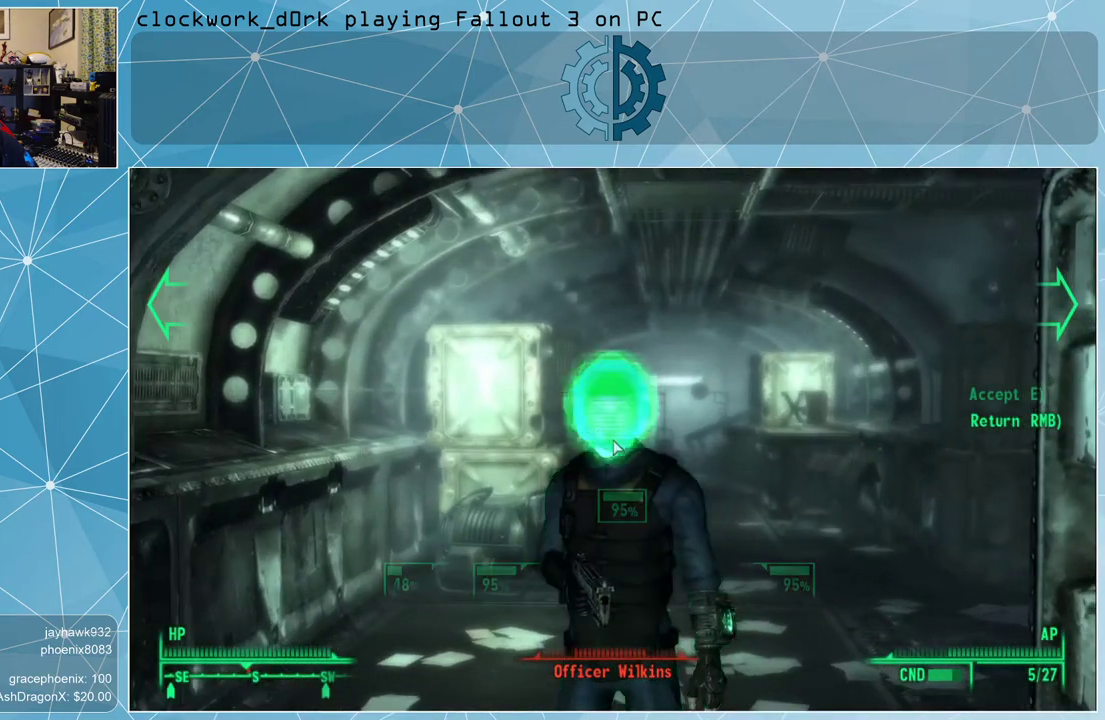
{"keys": [], "mouse": [], "events": []}
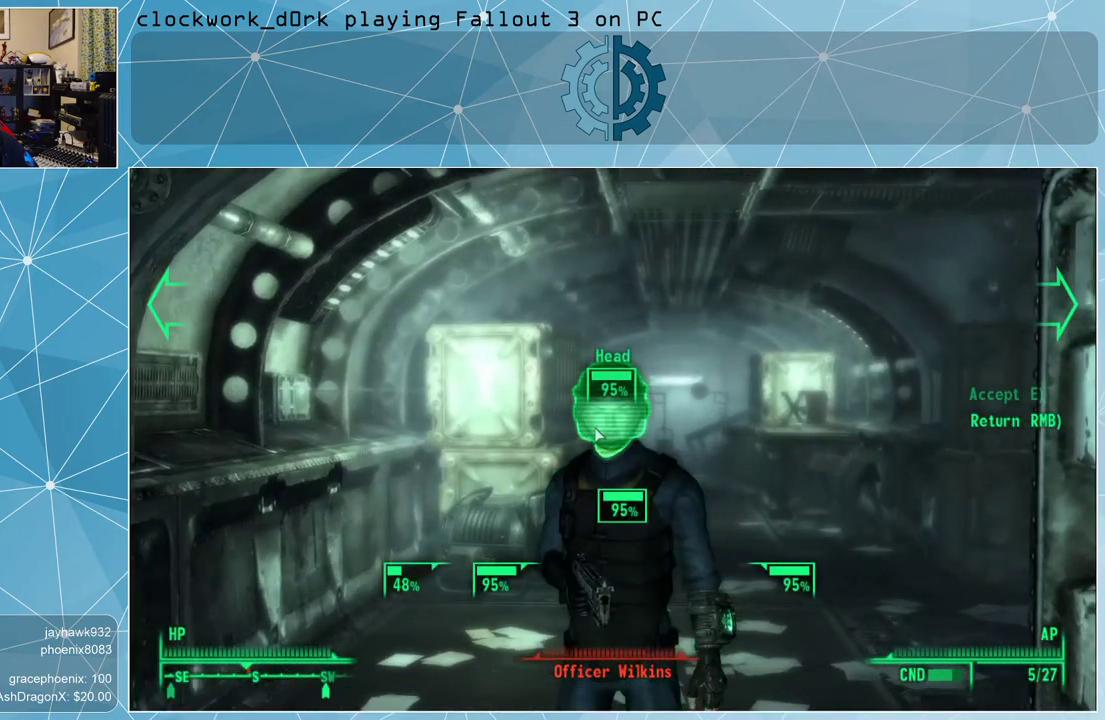
{"keys": [], "mouse": ["left"], "events": [[133, "mouse_left", "down"], [200, "mouse_left", "up"], [300, "mouse_left", "down"], [367, "mouse_left", "up"], [433, "mouse_left", "down"]]}
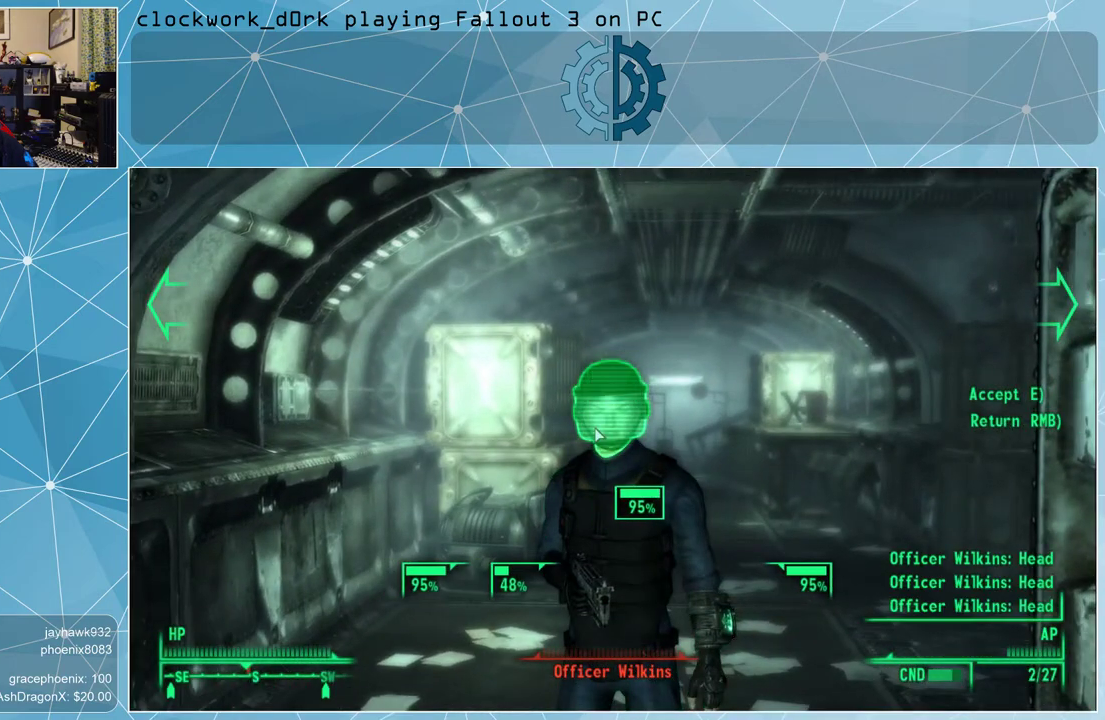
{"keys": [], "mouse": [], "events": [[33, "mouse_left", "up"], [100, "mouse_left", "down"], [200, "mouse_left", "up"], [333, "e", "down"], [400, "e", "up"]]}